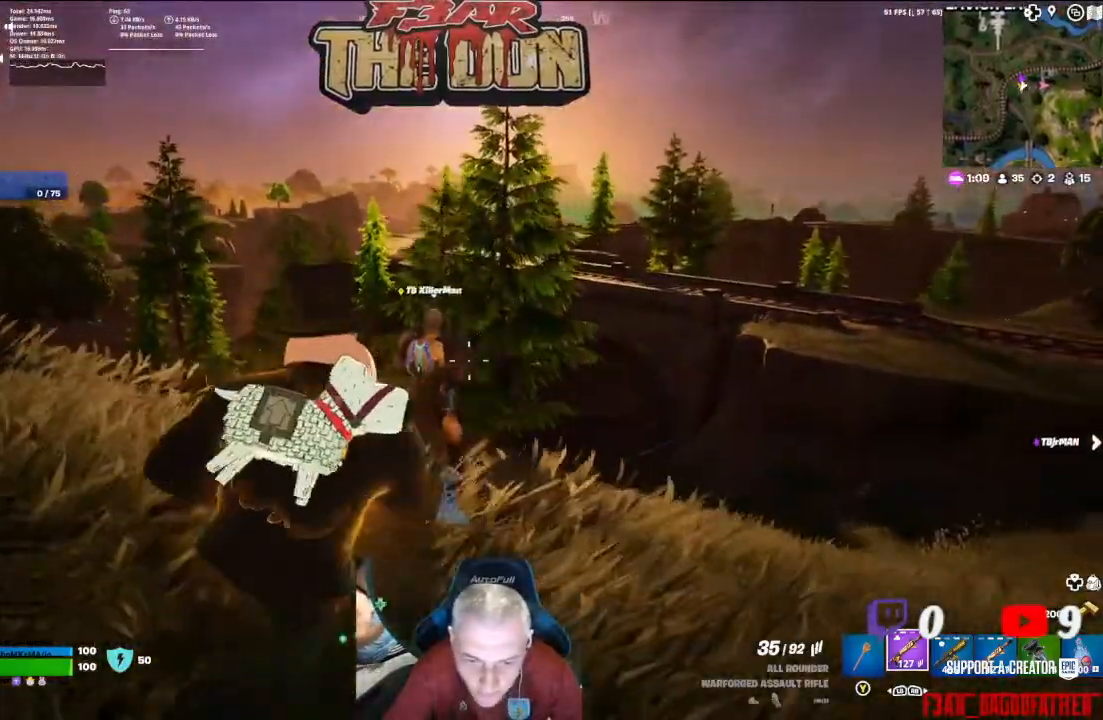
Gameplay with a controller (Xbox layout); each line is a JSON object with the inputs held at the frame after it. "events" lists button and stick changes between this image and that frame as [ms after this image, input, new state], when the widget could be followed in between.
{"buttons": [], "left_stick": "left", "right_stick": "center", "events": [[167, "right_stick", "left"], [300, "left_stick", "down-right"], [400, "left_stick", "left"], [500, "right_stick", "center"]]}
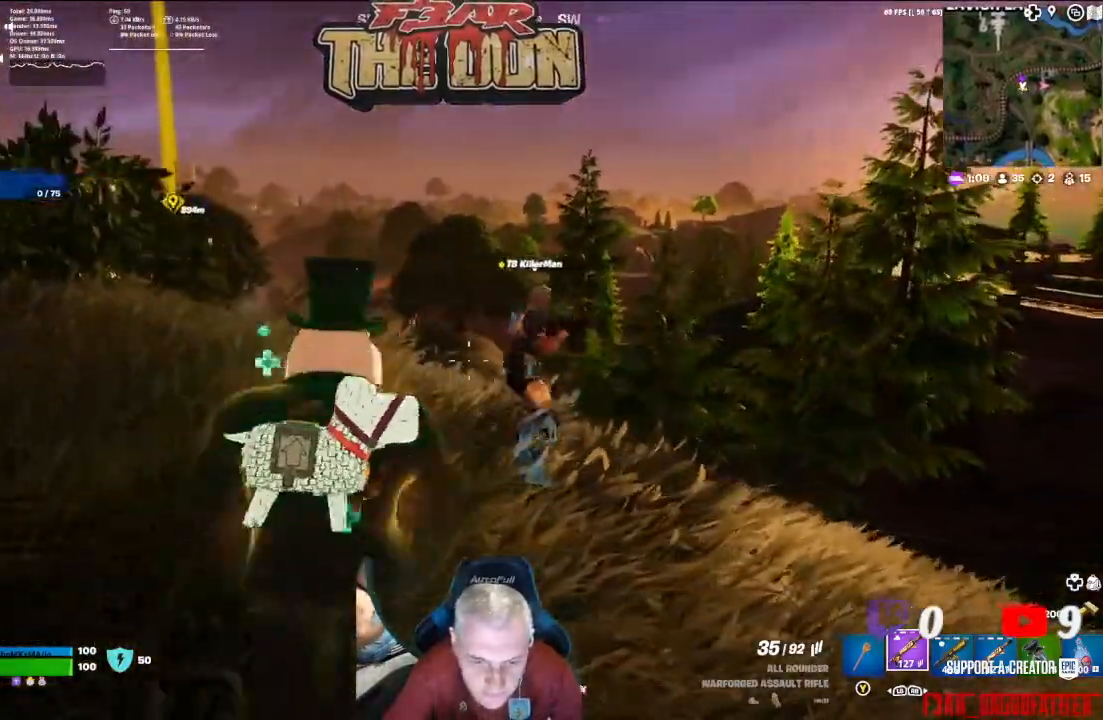
{"buttons": [], "left_stick": "up", "right_stick": "left", "events": [[33, "left_stick", "up-left"], [300, "right_stick", "left"], [467, "left_stick", "up"]]}
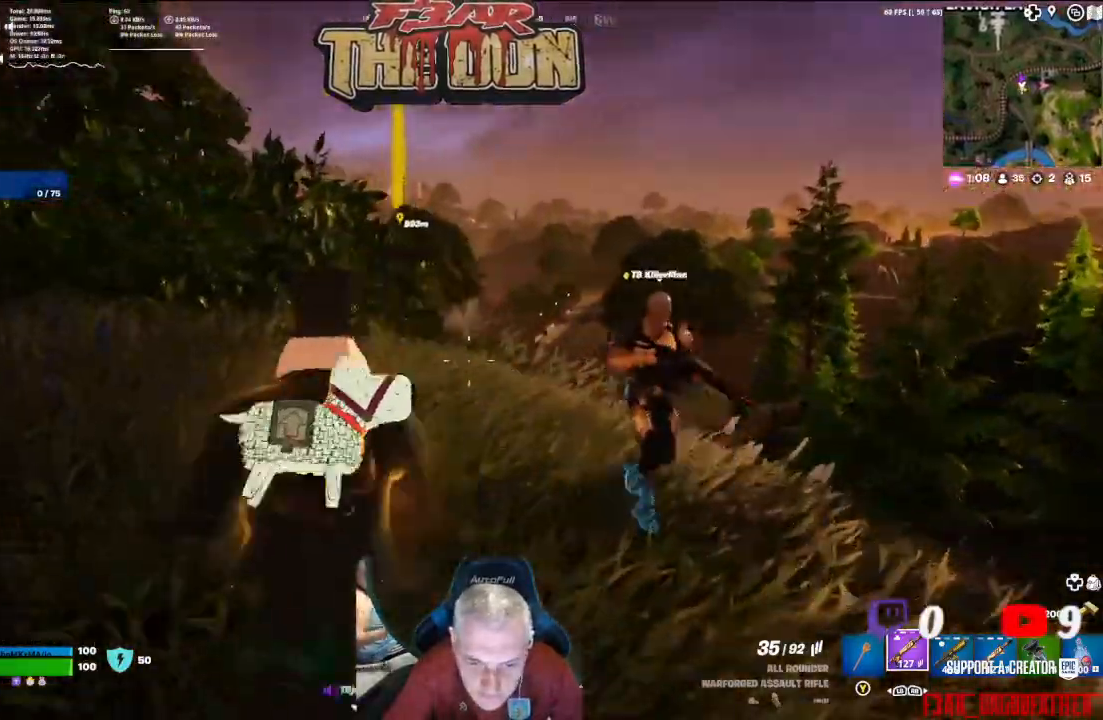
{"buttons": [], "left_stick": "up-left", "right_stick": "left", "events": [[133, "right_stick", "center"], [400, "left_stick", "up-left"], [500, "right_stick", "left"]]}
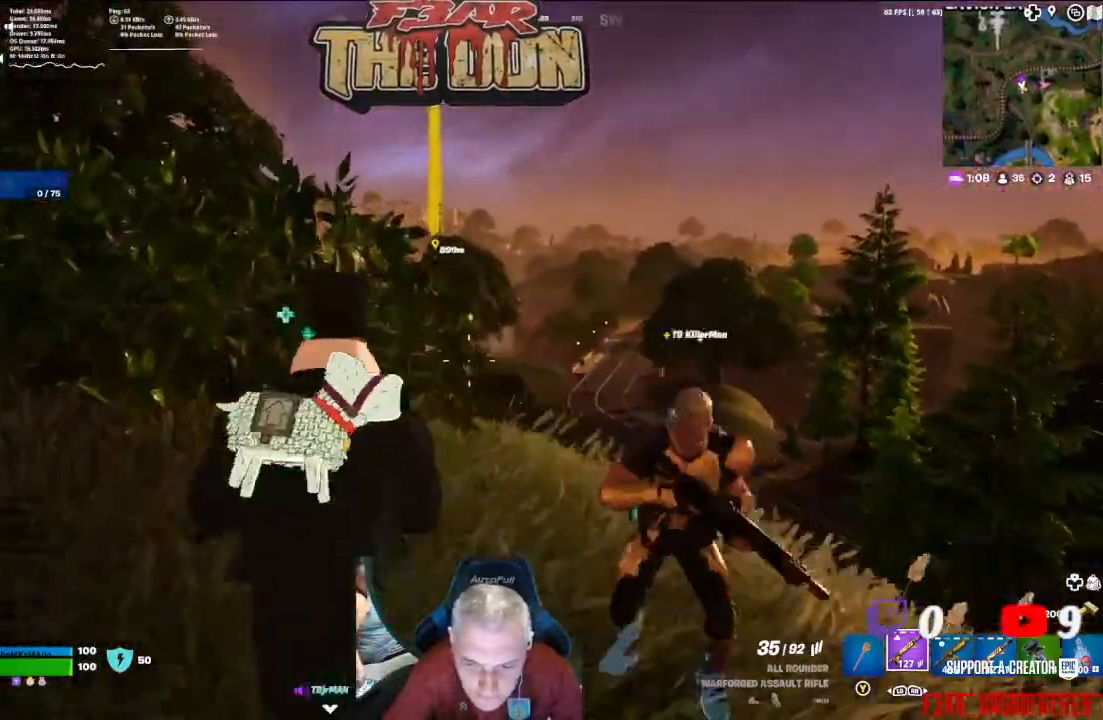
{"buttons": [], "left_stick": "up", "right_stick": "center", "events": [[67, "L3", "down"], [200, "L3", "up"], [200, "left_stick", "up"], [200, "right_stick", "center"]]}
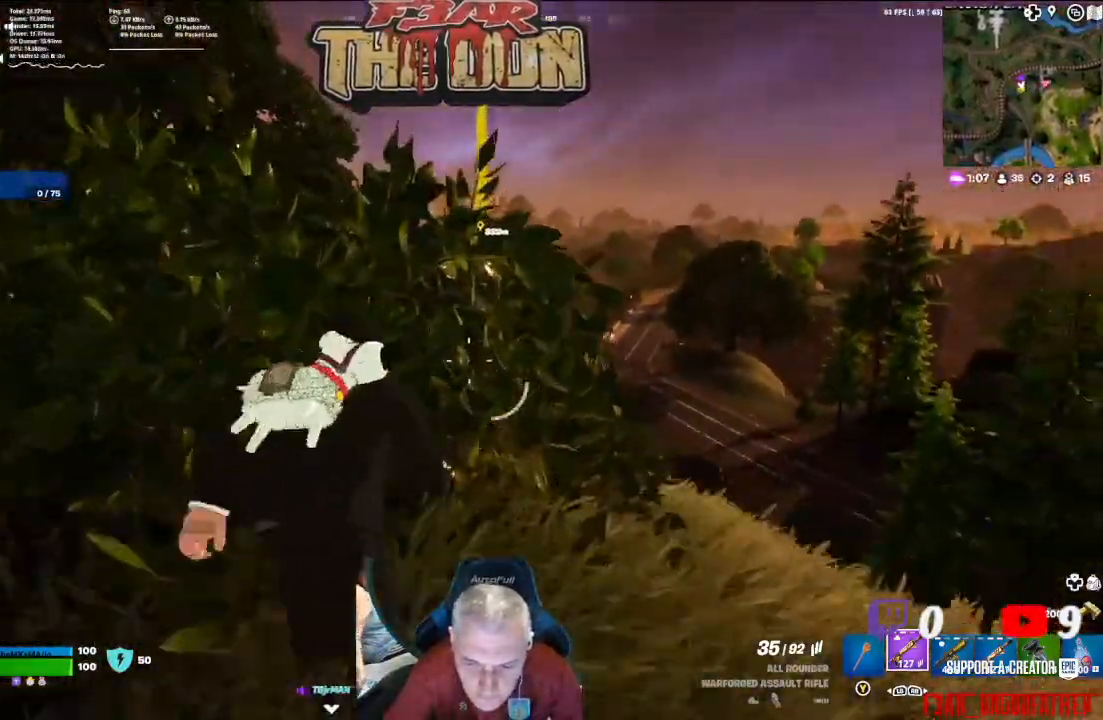
{"buttons": [], "left_stick": "up-left", "right_stick": "left", "events": [[67, "left_stick", "up-left"], [167, "left_stick", "left"], [167, "right_stick", "left"], [400, "left_stick", "up-left"]]}
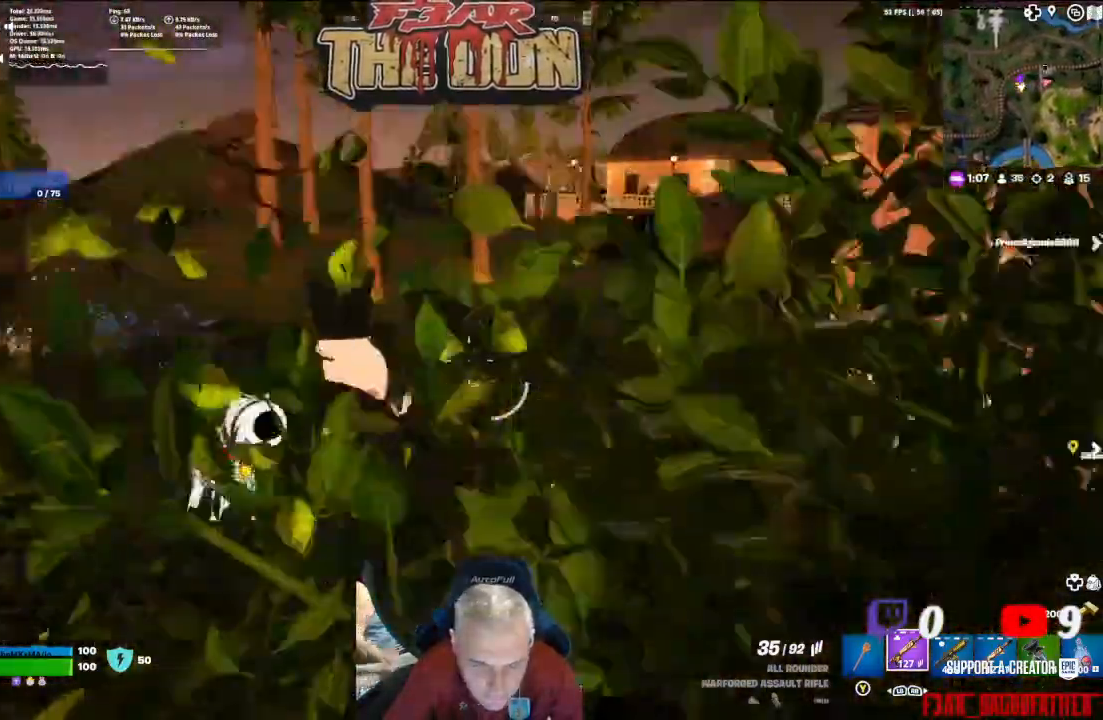
{"buttons": [], "left_stick": "up-left", "right_stick": "center", "events": [[100, "right_stick", "center"], [267, "L3", "down"], [433, "L3", "up"]]}
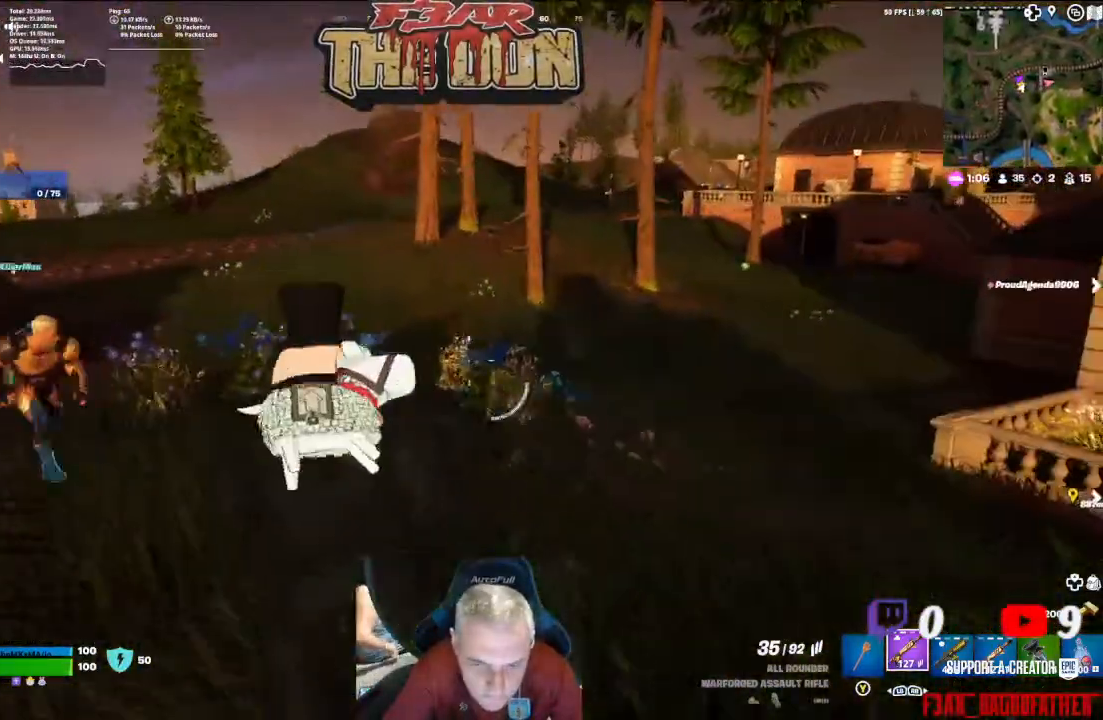
{"buttons": [], "left_stick": "up", "right_stick": "left", "events": [[267, "left_stick", "up"], [467, "right_stick", "left"]]}
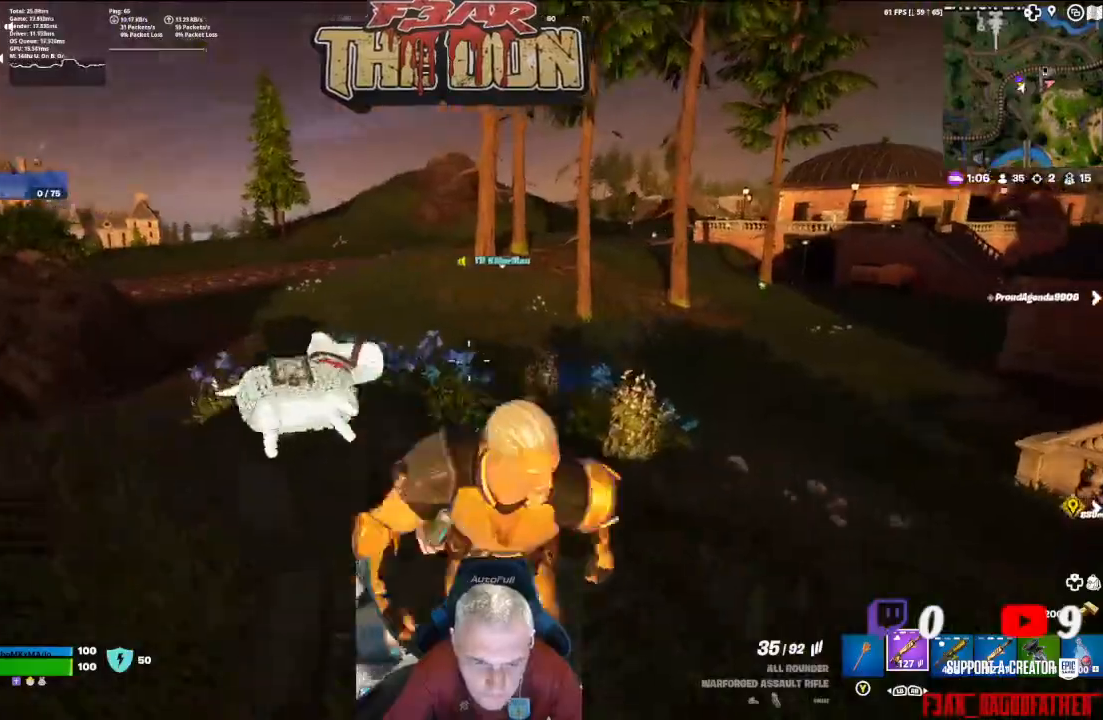
{"buttons": [], "left_stick": "up-right", "right_stick": "up-right", "events": [[100, "right_stick", "center"], [467, "left_stick", "up-right"], [500, "right_stick", "up-right"]]}
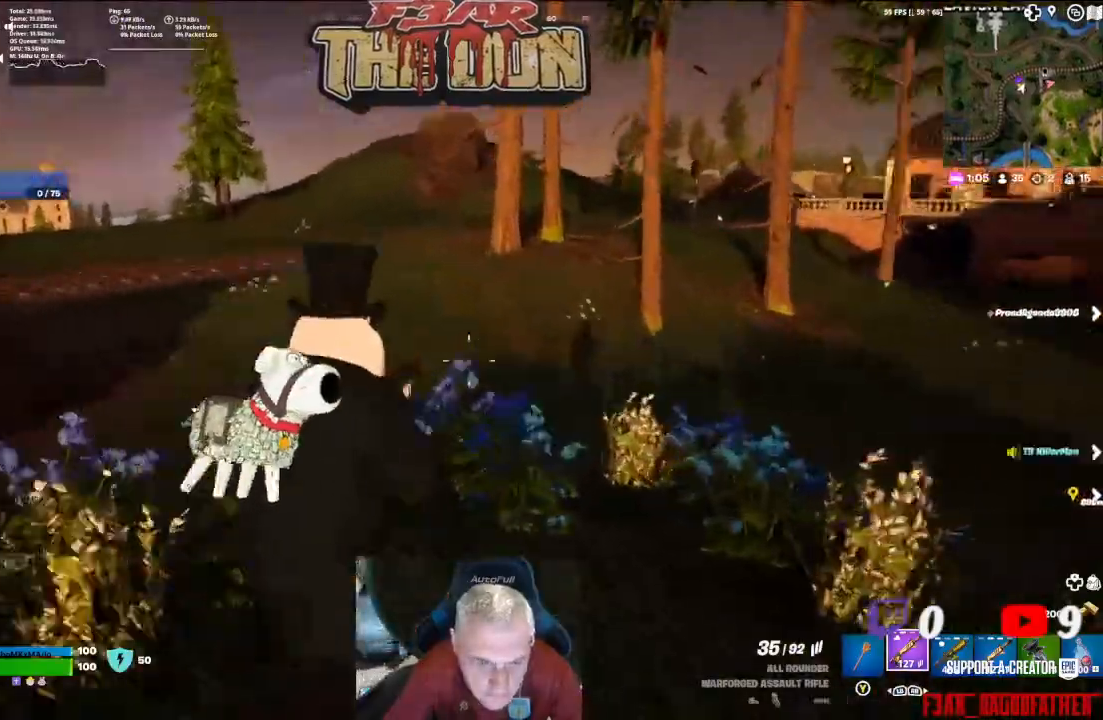
{"buttons": [], "left_stick": "left", "right_stick": "center", "events": [[100, "left_stick", "up-left"], [233, "left_stick", "left"], [267, "right_stick", "center"]]}
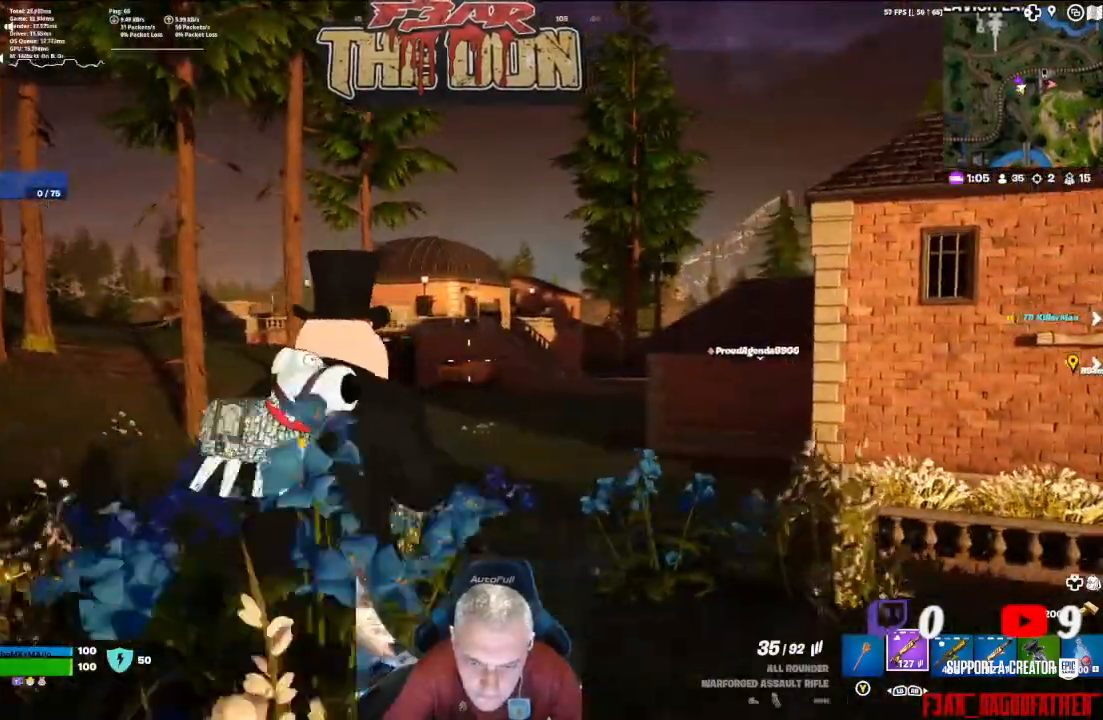
{"buttons": [], "left_stick": "down-left", "right_stick": "center", "events": [[500, "left_stick", "down-left"]]}
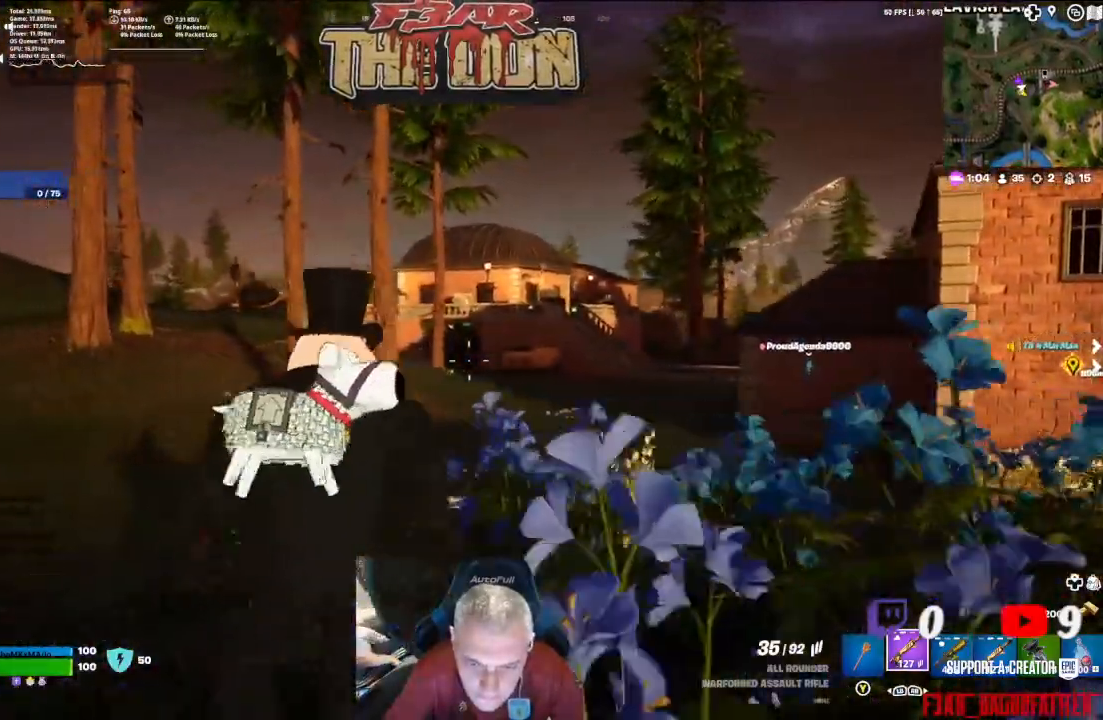
{"buttons": [], "left_stick": "down-right", "right_stick": "center", "events": [[67, "left_stick", "down-right"]]}
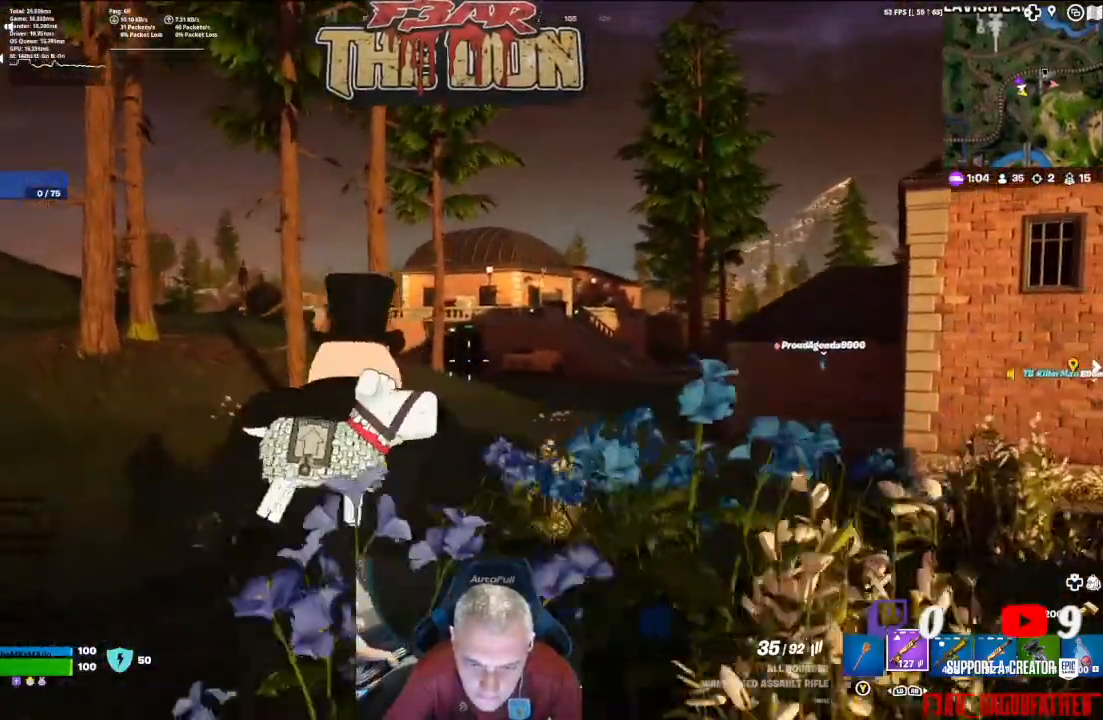
{"buttons": [], "left_stick": "up-left", "right_stick": "center", "events": [[133, "right_stick", "right"], [167, "left_stick", "right"], [367, "left_stick", "up"], [467, "right_stick", "center"], [500, "left_stick", "up-left"]]}
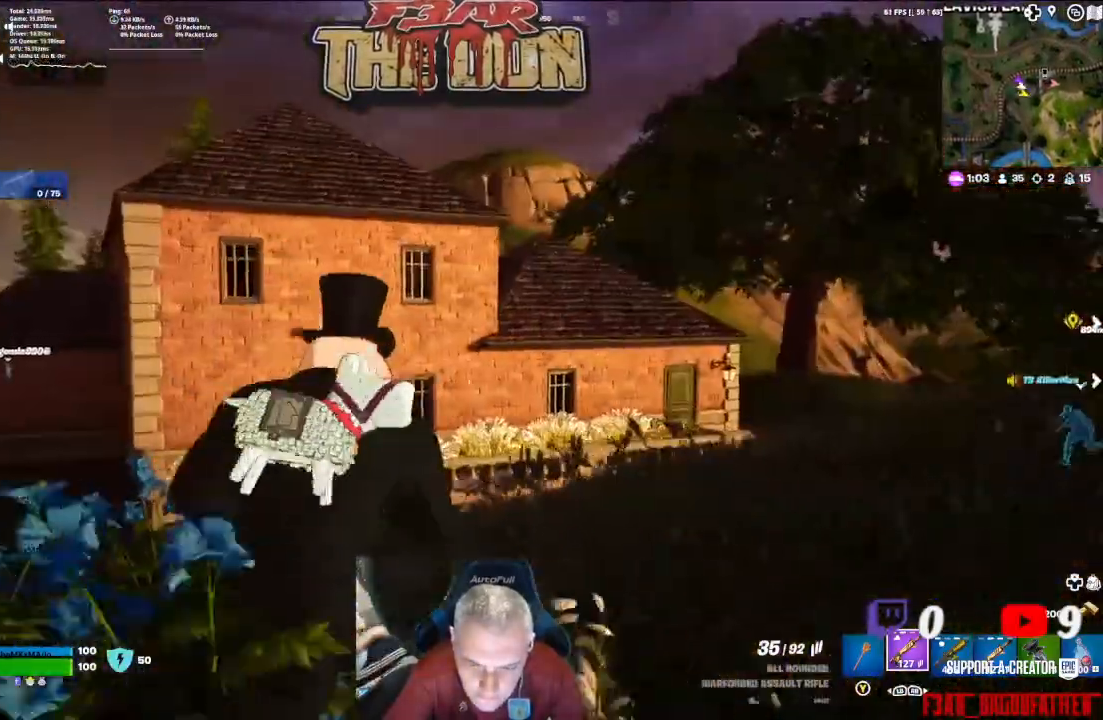
{"buttons": [], "left_stick": "up-left", "right_stick": "right", "events": [[100, "L3", "down"], [133, "right_stick", "right"], [233, "L3", "up"]]}
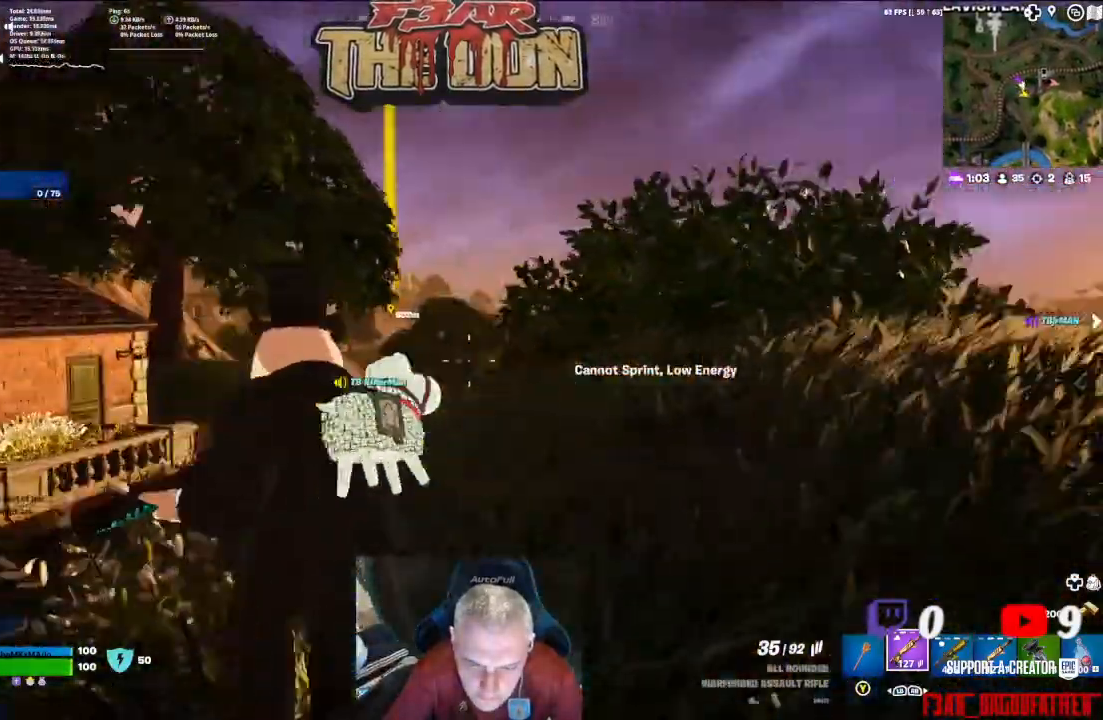
{"buttons": [], "left_stick": "up", "right_stick": "down-left", "events": [[267, "right_stick", "down-left"], [333, "left_stick", "up"]]}
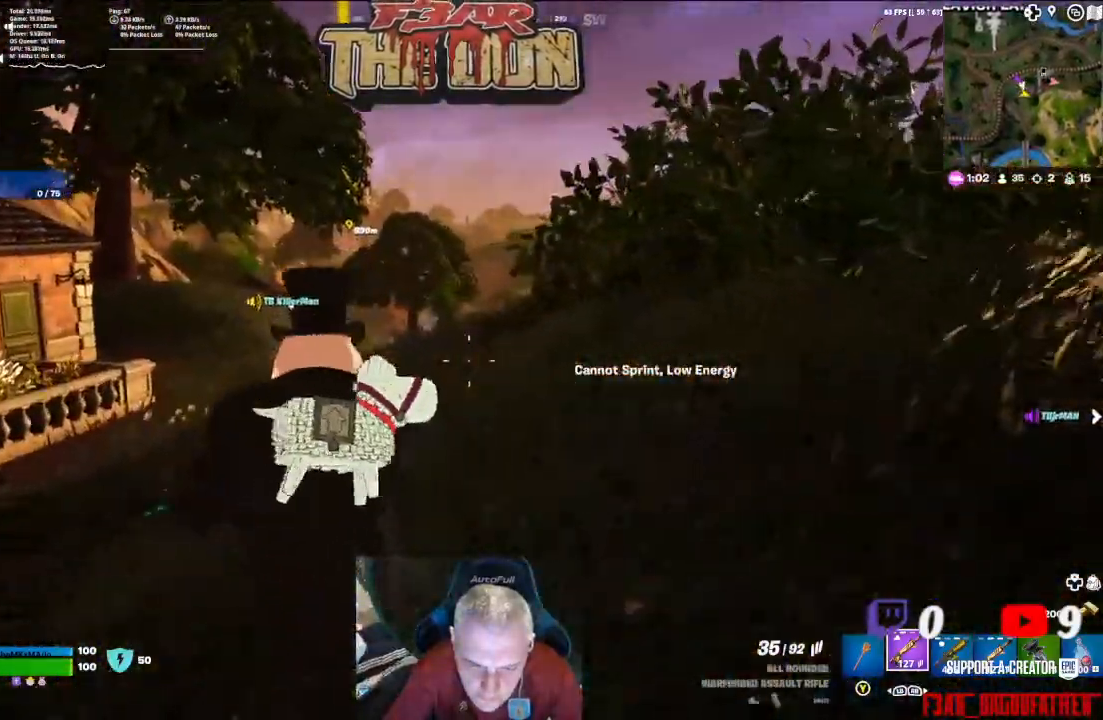
{"buttons": [], "left_stick": "up", "right_stick": "center", "events": [[133, "right_stick", "left"], [300, "right_stick", "center"]]}
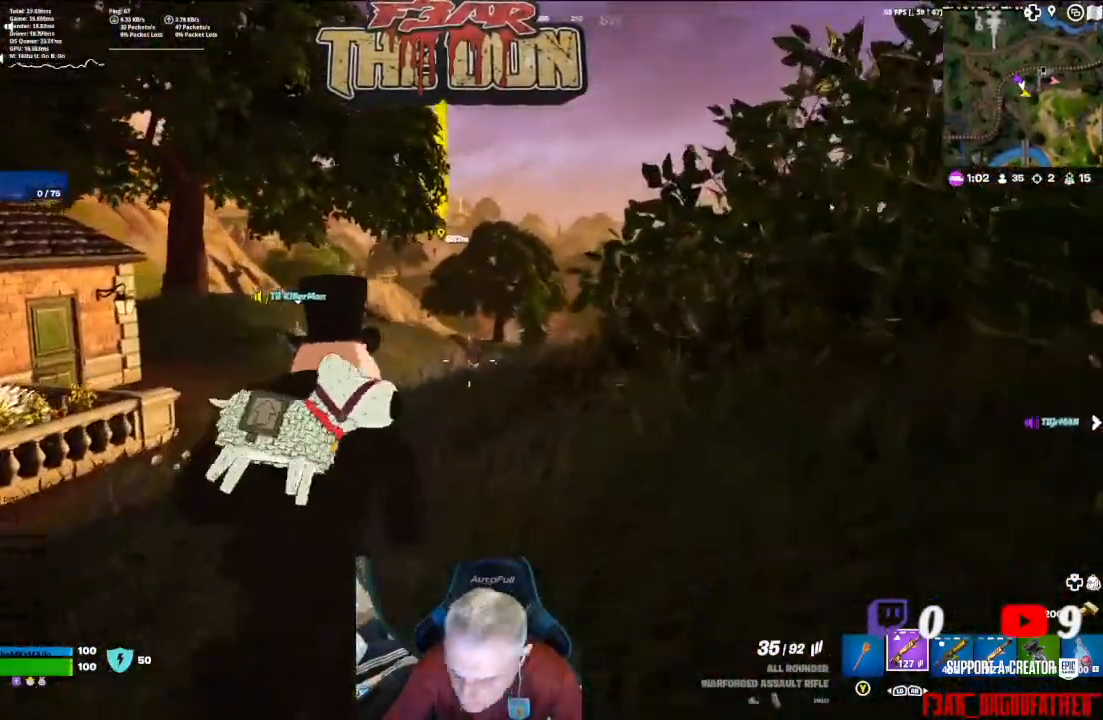
{"buttons": [], "left_stick": "center", "right_stick": "left", "events": [[33, "right_stick", "up-left"], [100, "left_stick", "up-right"], [333, "left_stick", "center"], [367, "right_stick", "left"]]}
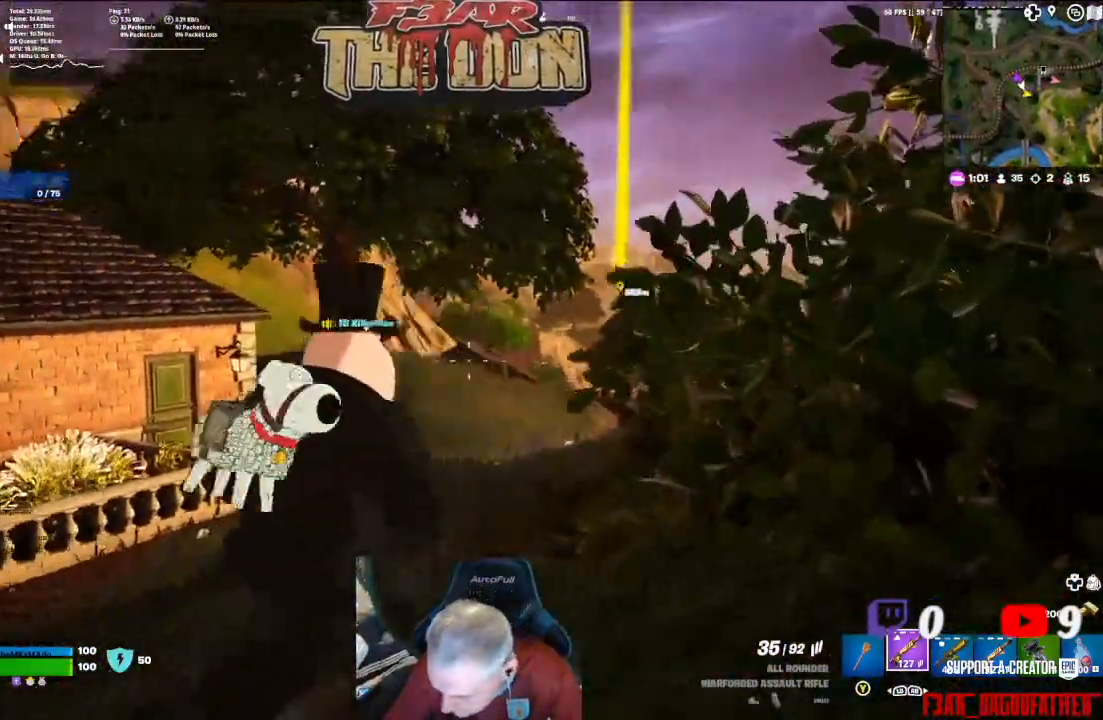
{"buttons": [], "left_stick": "up", "right_stick": "center", "events": [[33, "left_stick", "up-right"], [200, "L3", "down"], [233, "left_stick", "up"], [333, "L3", "up"], [367, "right_stick", "center"]]}
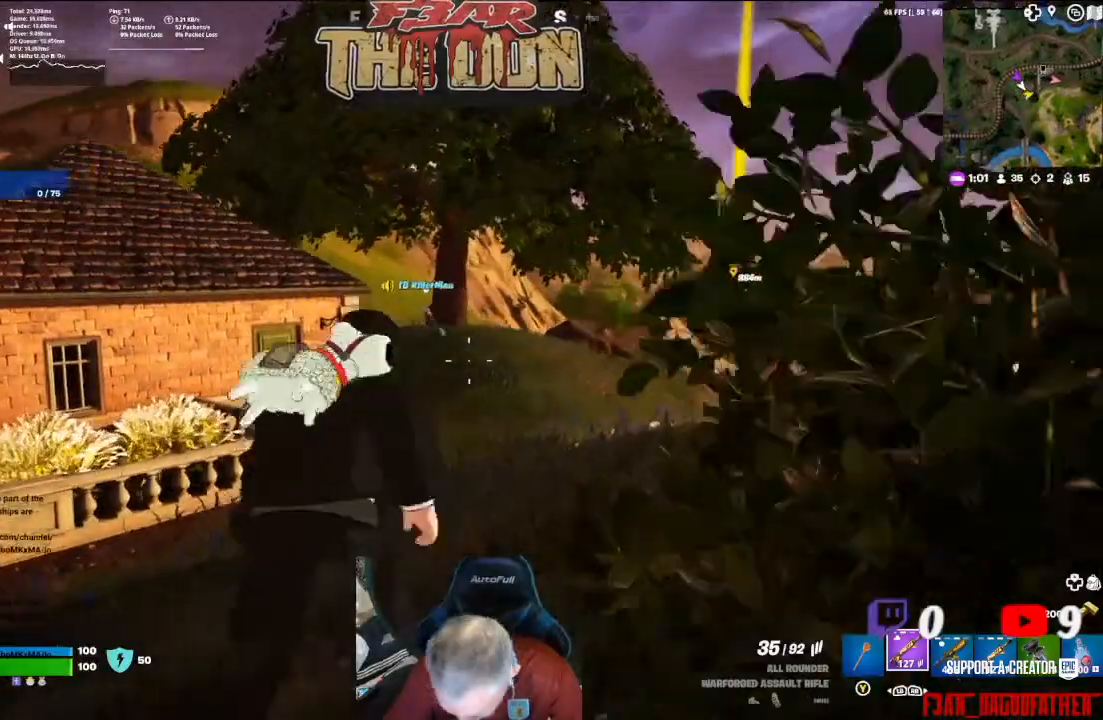
{"buttons": [], "left_stick": "up", "right_stick": "center", "events": [[67, "left_stick", "right"], [433, "left_stick", "up"]]}
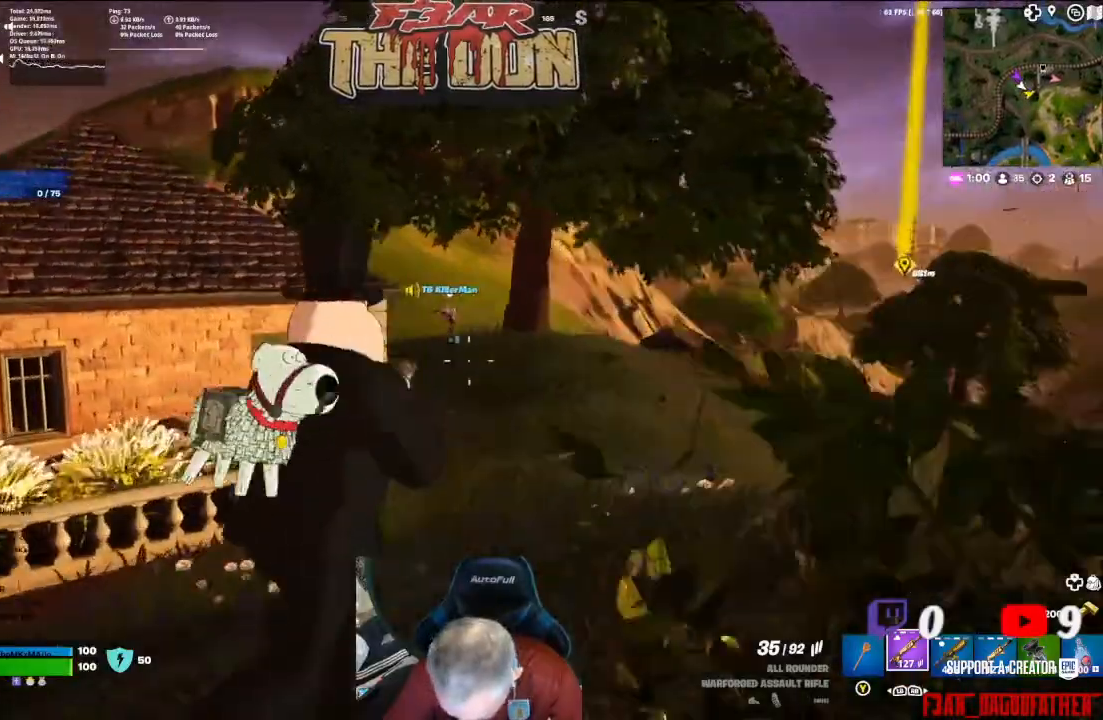
{"buttons": [], "left_stick": "up-left", "right_stick": "center", "events": [[100, "left_stick", "up-left"], [433, "A", "down"], [500, "A", "up"]]}
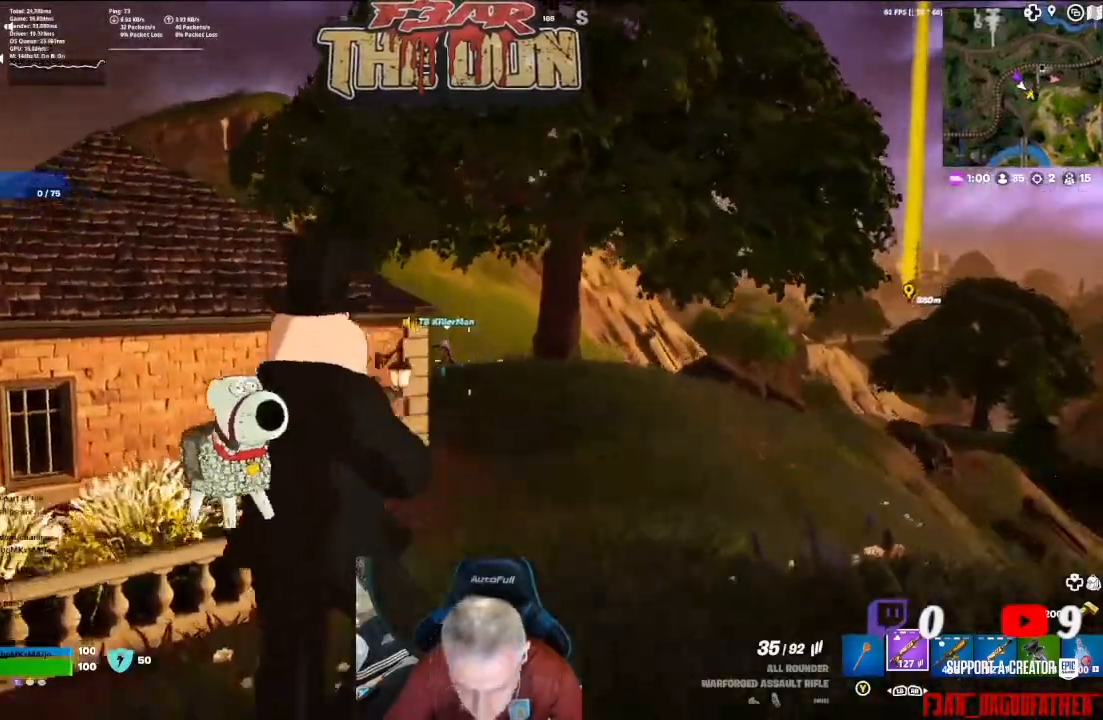
{"buttons": [], "left_stick": "up-right", "right_stick": "center", "events": [[67, "left_stick", "up-right"]]}
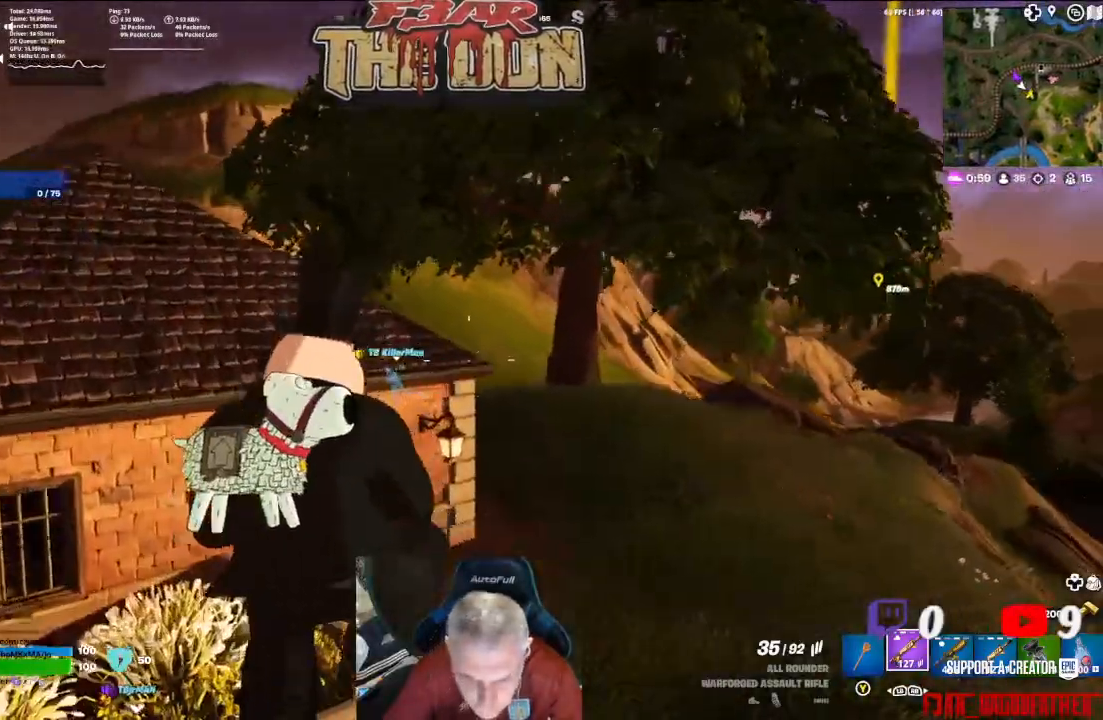
{"buttons": [], "left_stick": "up", "right_stick": "center", "events": [[133, "right_stick", "down-right"], [267, "left_stick", "up"], [367, "right_stick", "center"], [400, "L3", "down"], [467, "L3", "up"]]}
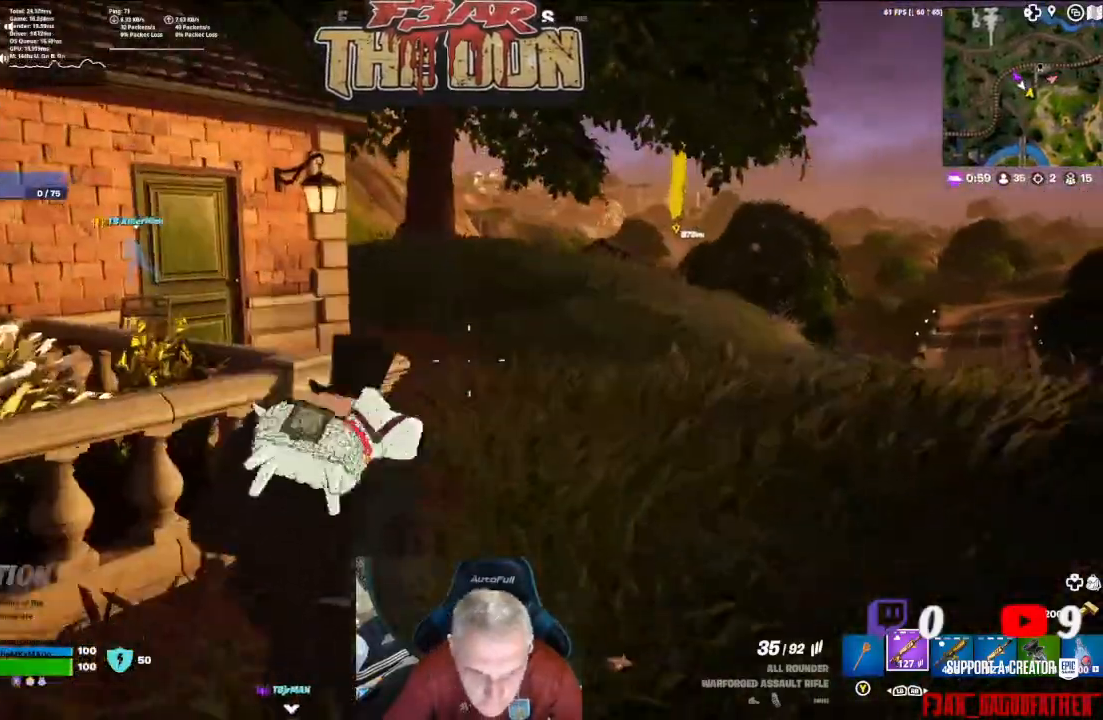
{"buttons": [], "left_stick": "up", "right_stick": "center", "events": []}
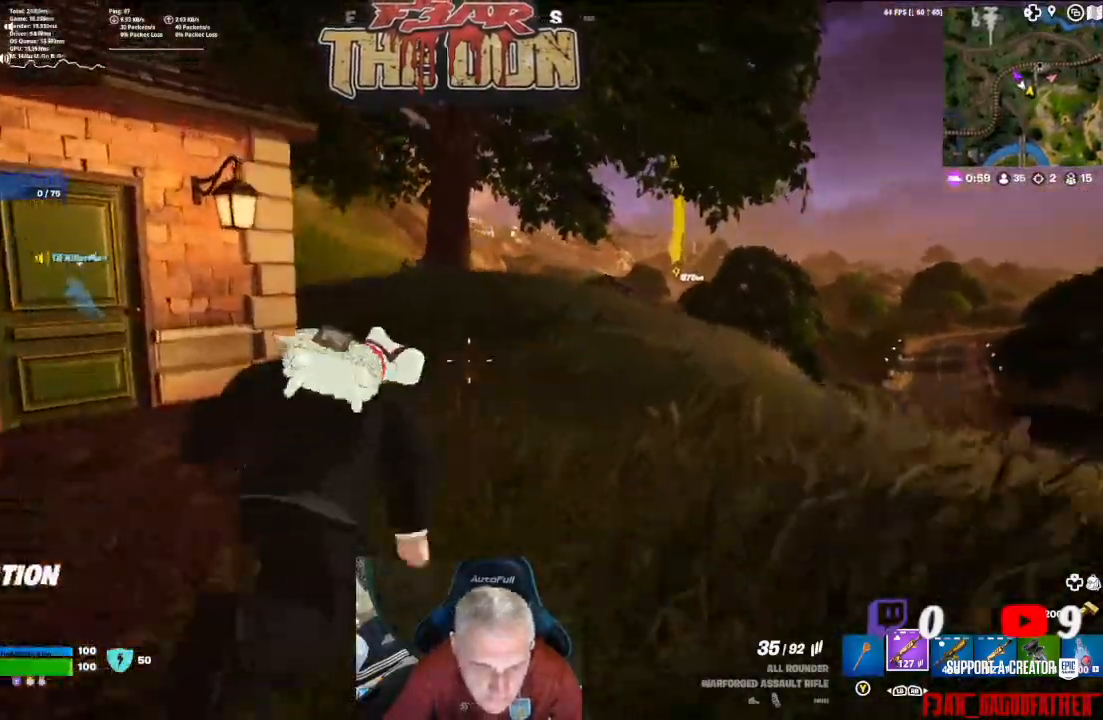
{"buttons": [], "left_stick": "up", "right_stick": "left", "events": [[167, "R3", "down"], [167, "right_stick", "left"], [333, "R3", "up"]]}
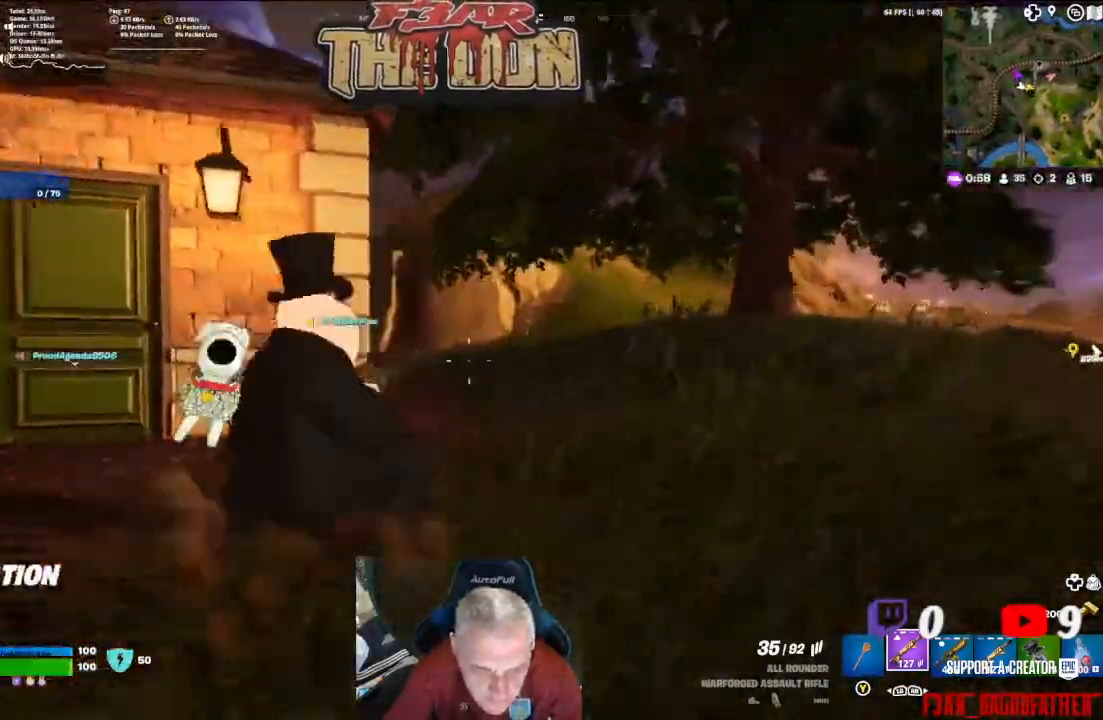
{"buttons": [], "left_stick": "up", "right_stick": "center", "events": [[100, "L3", "down"], [233, "L3", "up"], [400, "right_stick", "center"]]}
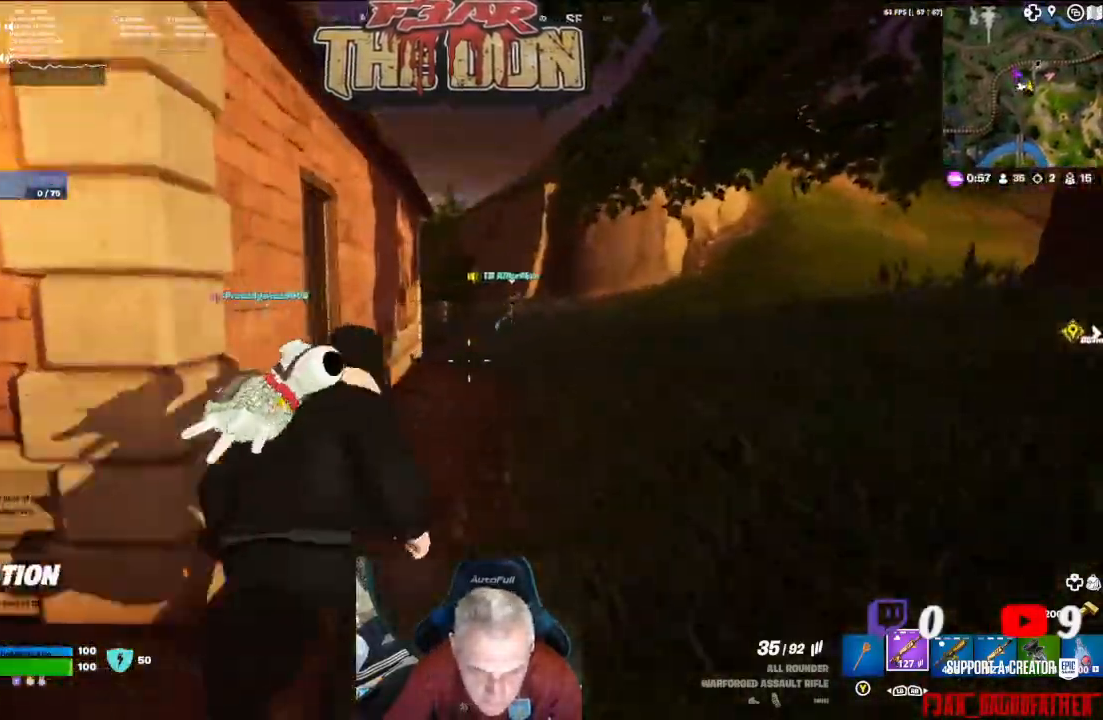
{"buttons": [], "left_stick": "up", "right_stick": "center", "events": []}
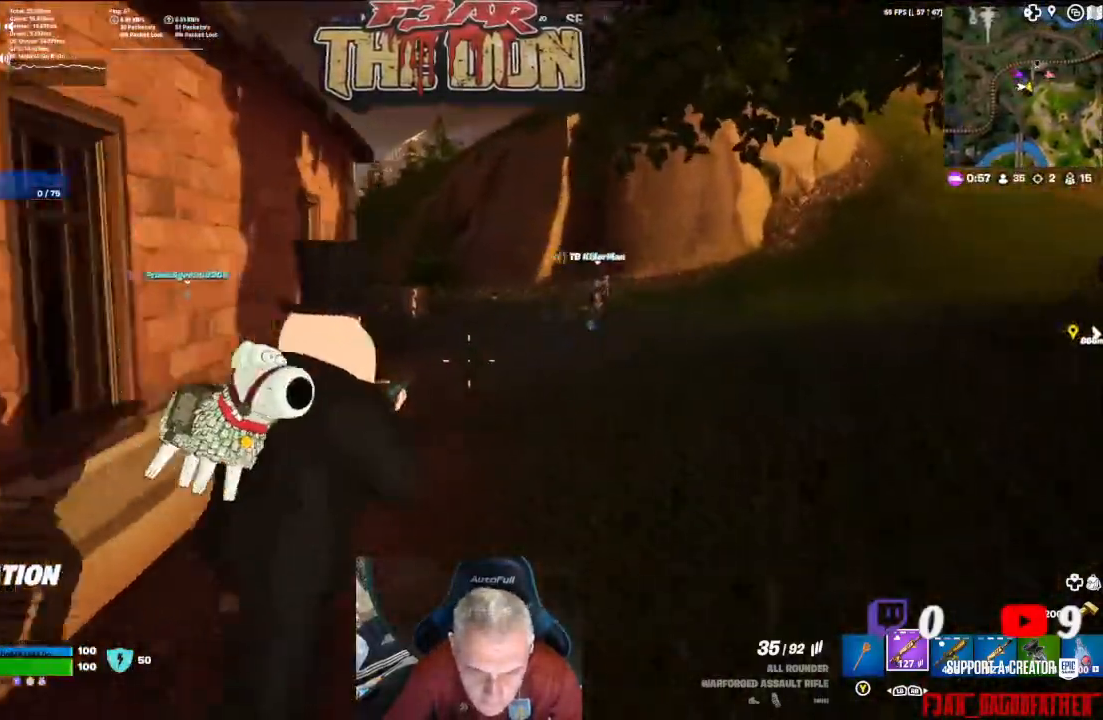
{"buttons": [], "left_stick": "up", "right_stick": "center", "events": [[33, "right_stick", "up"], [267, "right_stick", "center"]]}
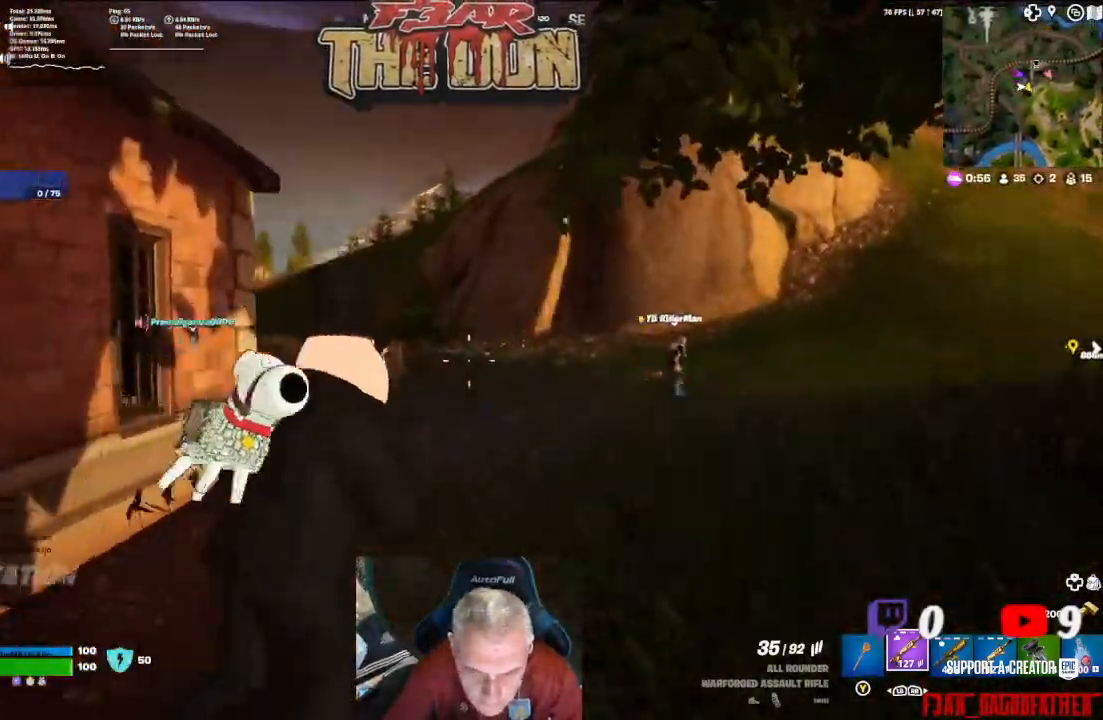
{"buttons": [], "left_stick": "up-right", "right_stick": "center", "events": [[200, "left_stick", "up-right"], [200, "right_stick", "left"], [467, "right_stick", "center"]]}
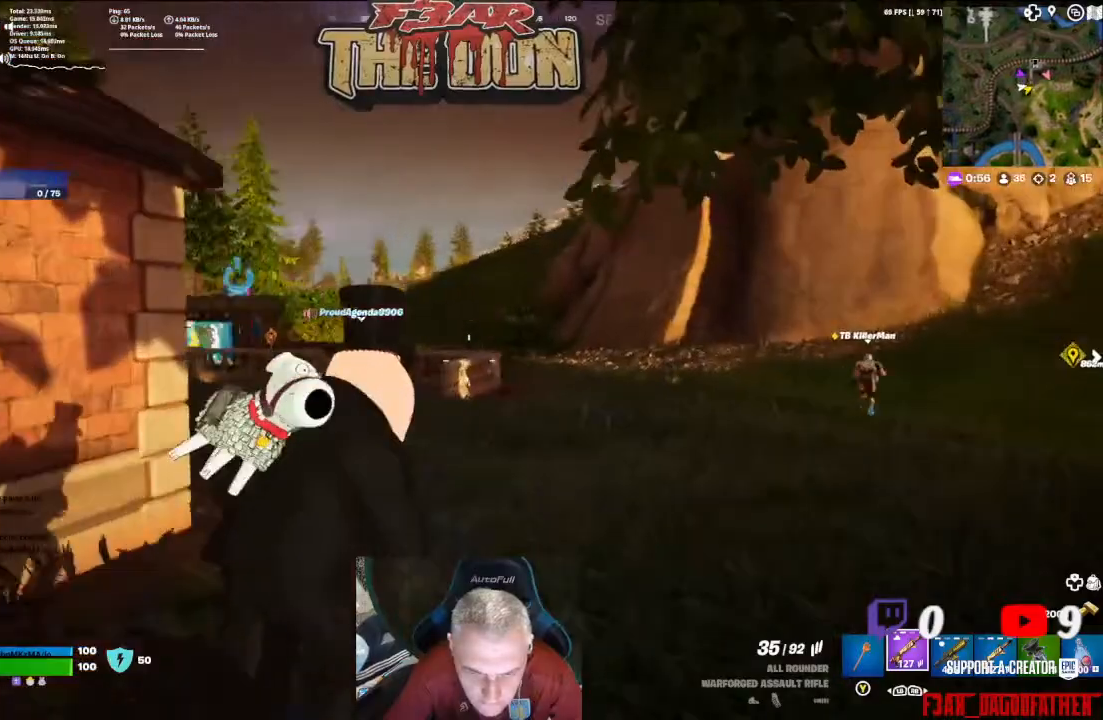
{"buttons": [], "left_stick": "up-right", "right_stick": "center", "events": [[200, "right_stick", "down-right"], [333, "right_stick", "center"]]}
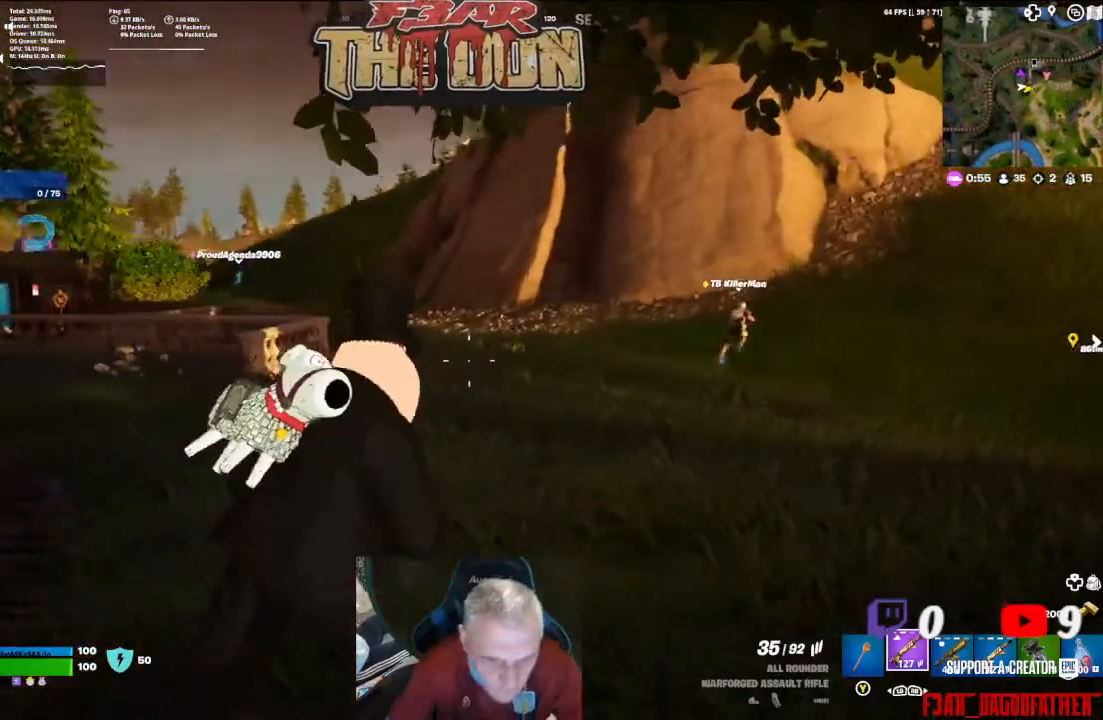
{"buttons": [], "left_stick": "up-right", "right_stick": "center", "events": []}
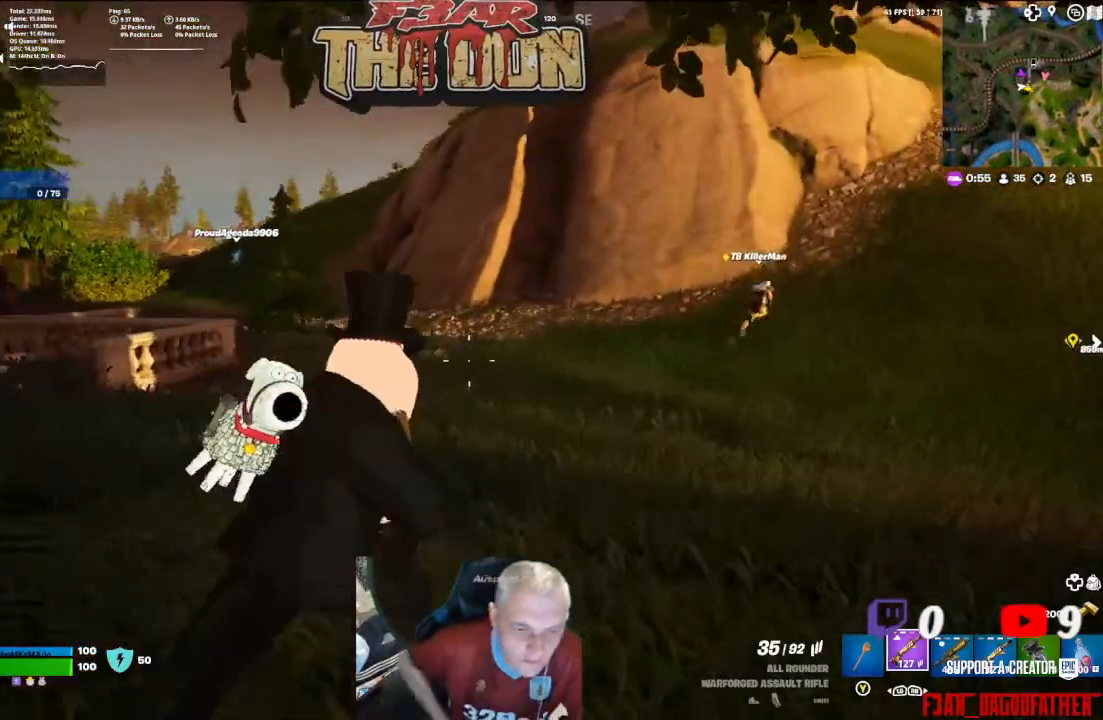
{"buttons": [], "left_stick": "up-right", "right_stick": "center", "events": []}